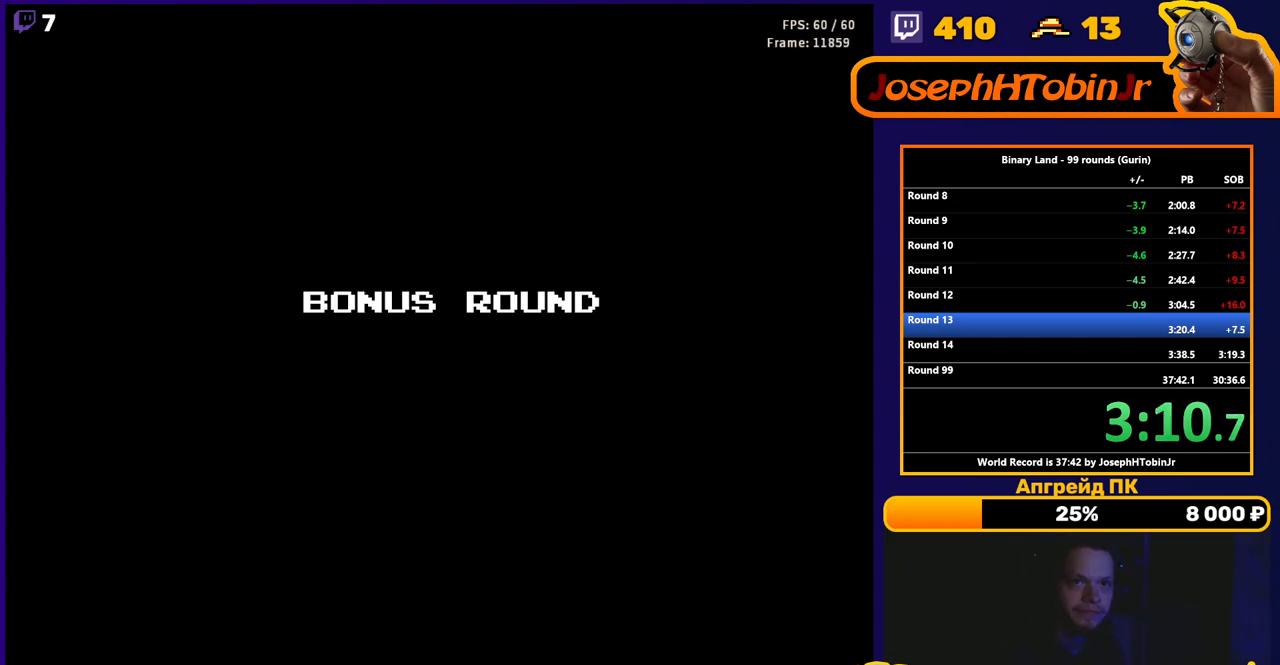
Gameplay with a controller (Nintendo layout); each line is a JSON object with the inputs held at the frame after it. "events" lists button and stick changes between this image and that frame as [ms after this image, input, new state], when the widget could be followed in between. Not read: L3 R3.
{"buttons": ["DPAD_UP"], "events": [[50, "DPAD_UP", "down"]]}
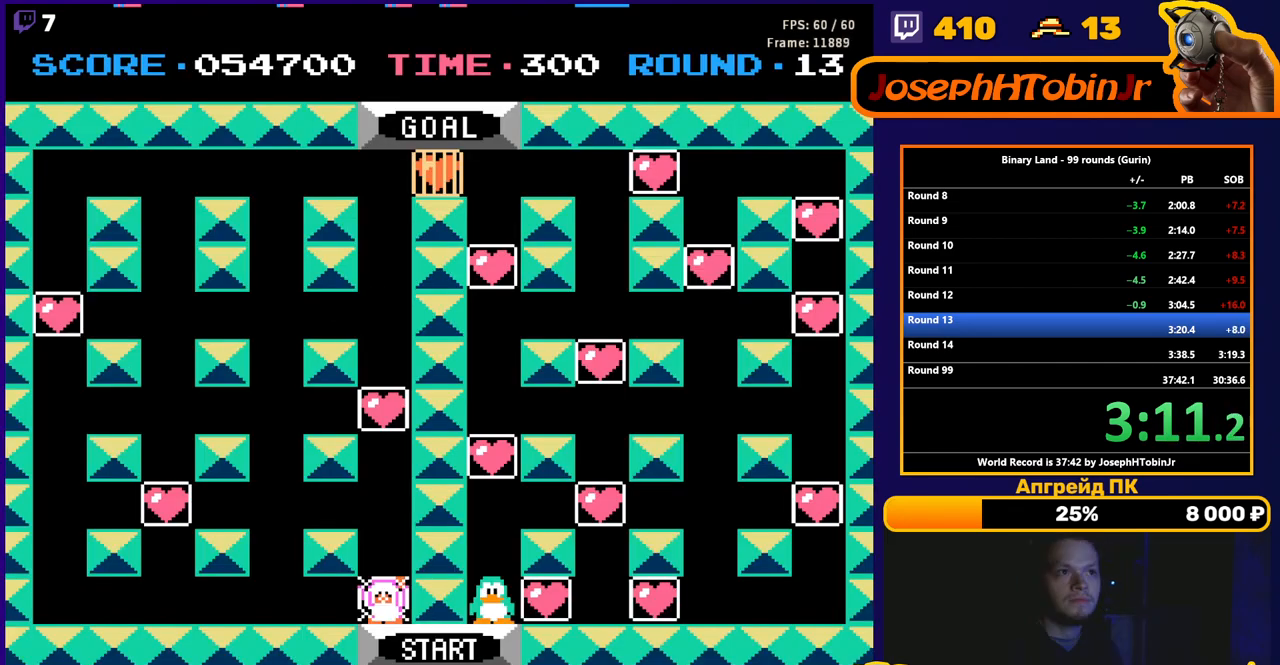
{"buttons": ["DPAD_UP"], "events": []}
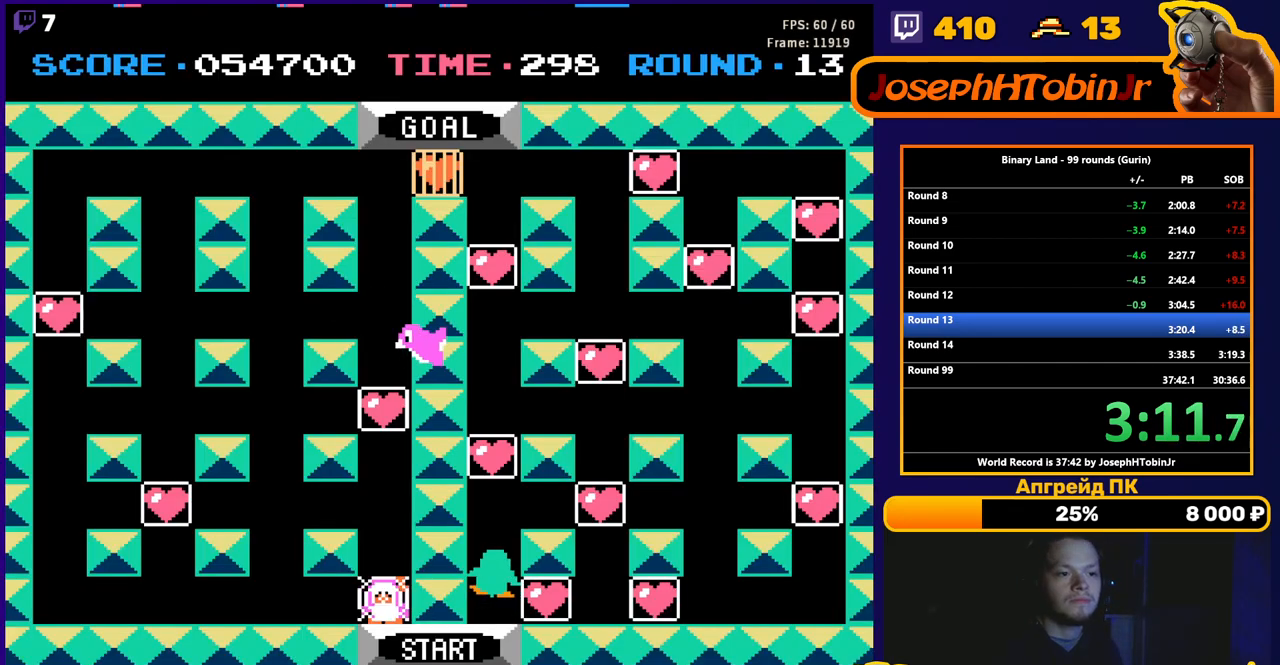
{"buttons": ["DPAD_UP"], "events": []}
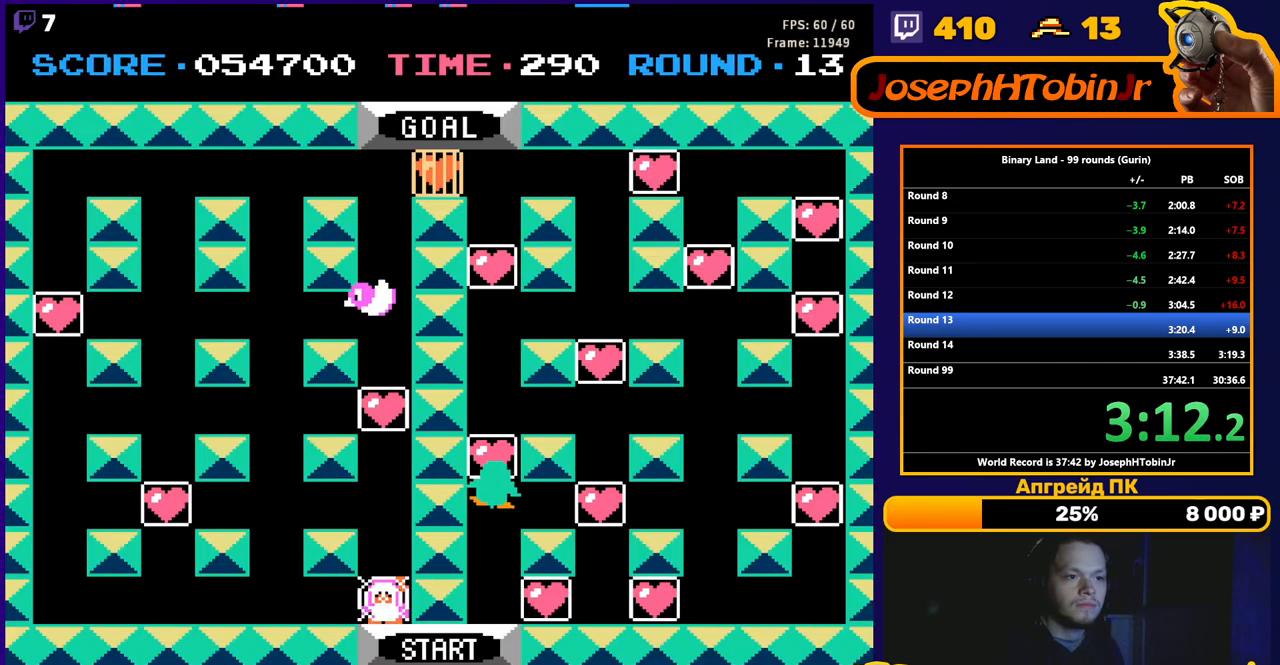
{"buttons": ["DPAD_UP"], "events": []}
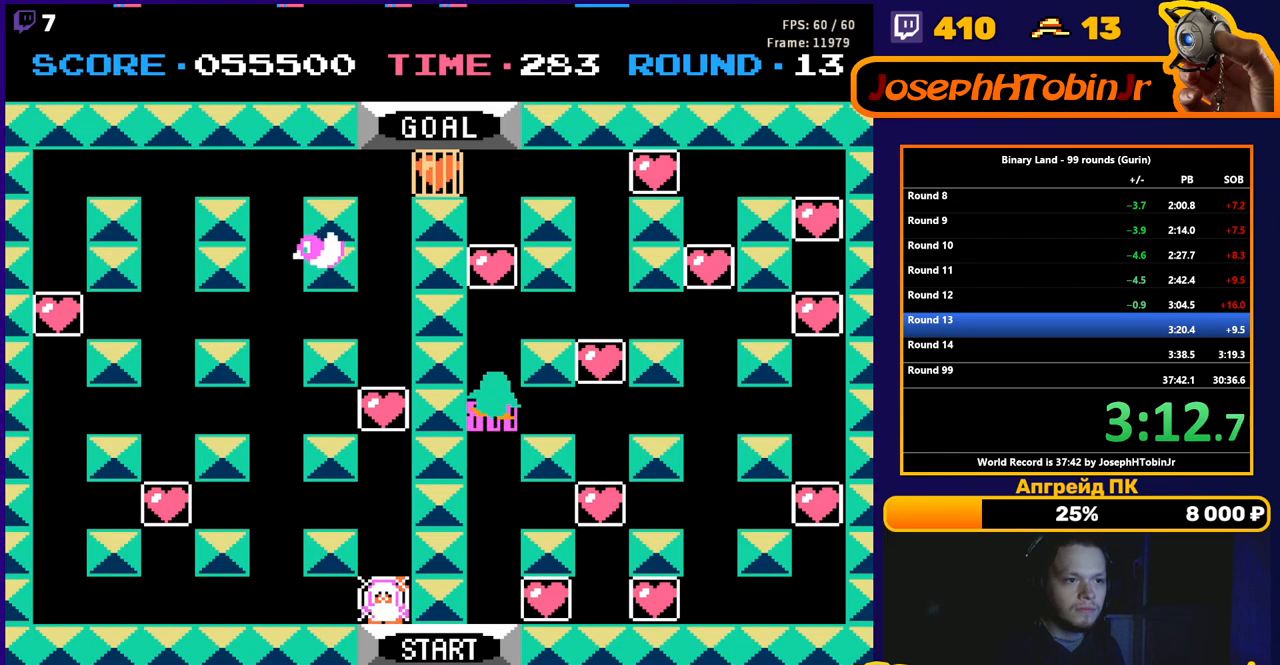
{"buttons": ["DPAD_UP"], "events": []}
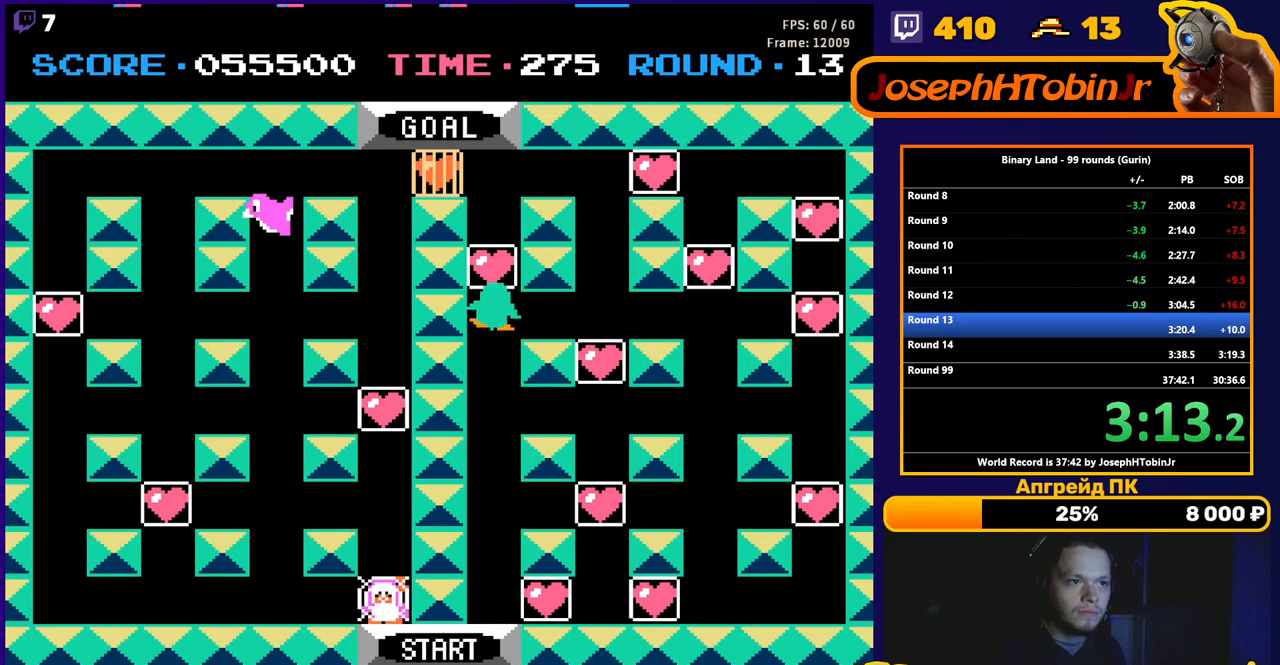
{"buttons": ["DPAD_UP"], "events": []}
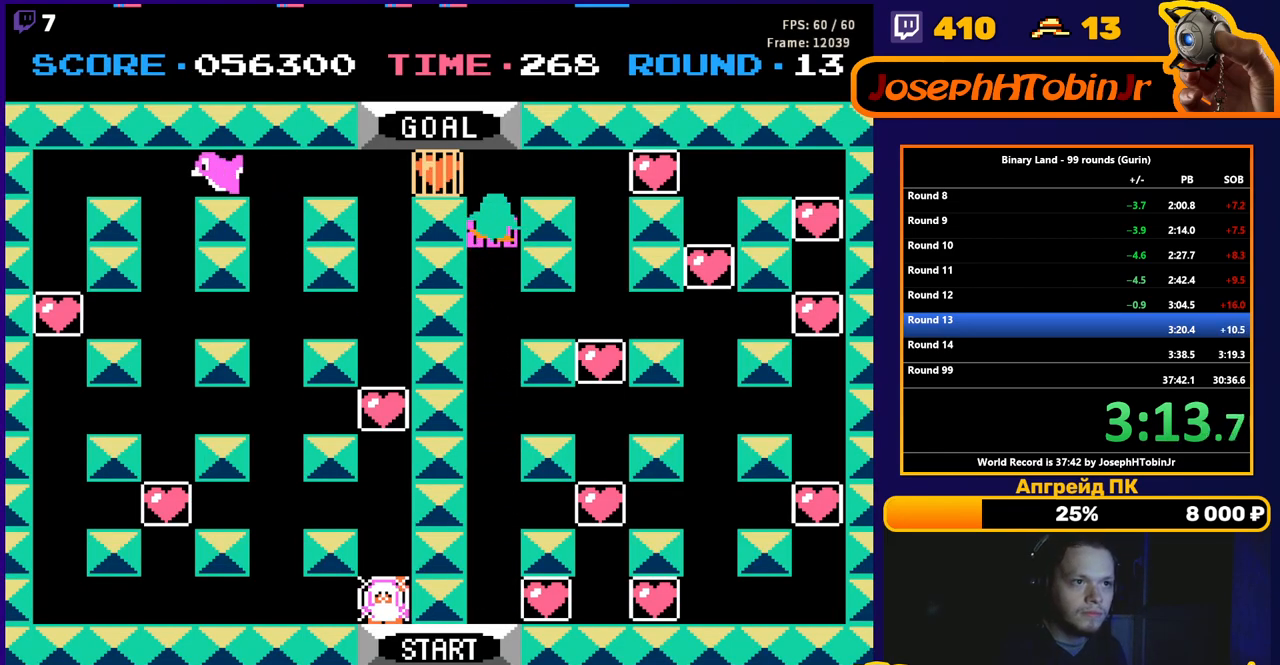
{"buttons": ["DPAD_LEFT"], "events": [[183, "DPAD_LEFT", "down"], [183, "DPAD_UP", "up"]]}
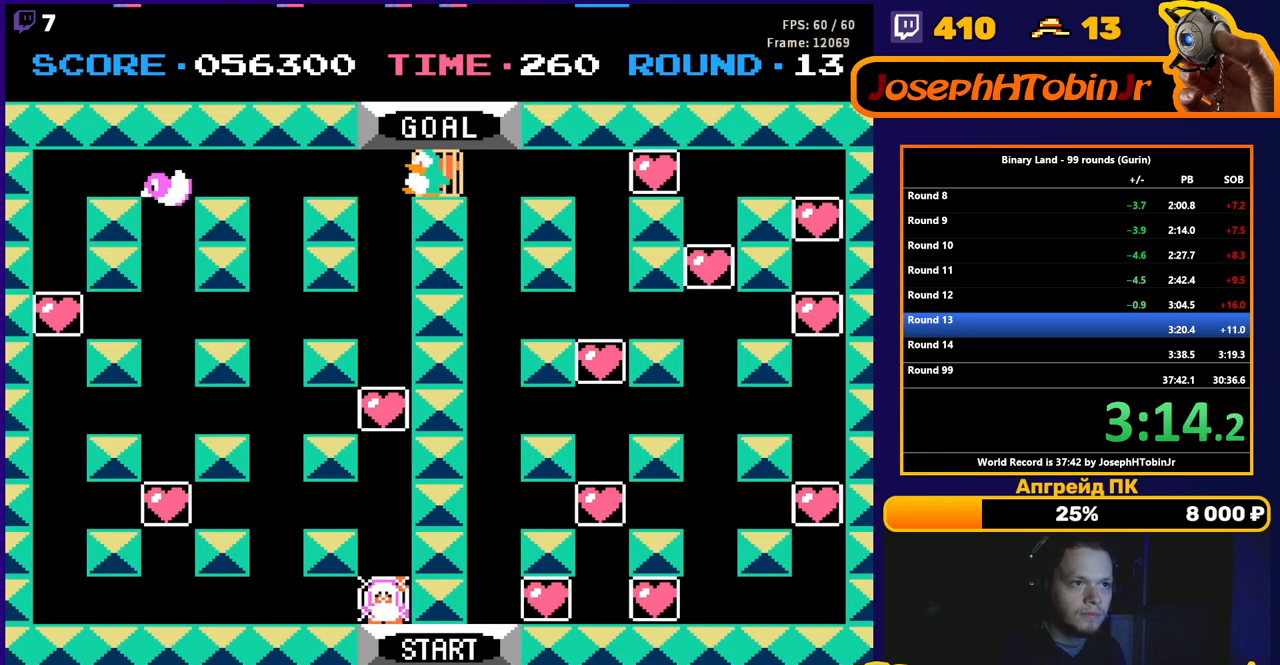
{"buttons": ["DPAD_DOWN"], "events": [[83, "DPAD_DOWN", "down"], [117, "DPAD_LEFT", "up"]]}
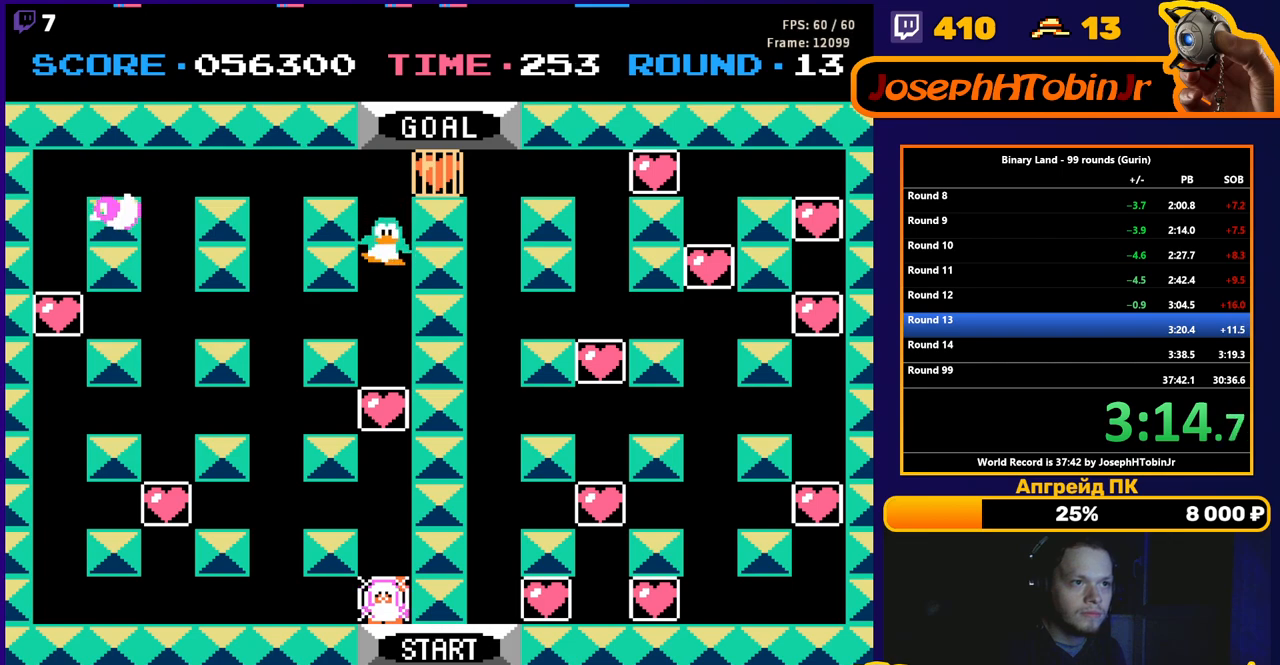
{"buttons": ["DPAD_DOWN"], "events": []}
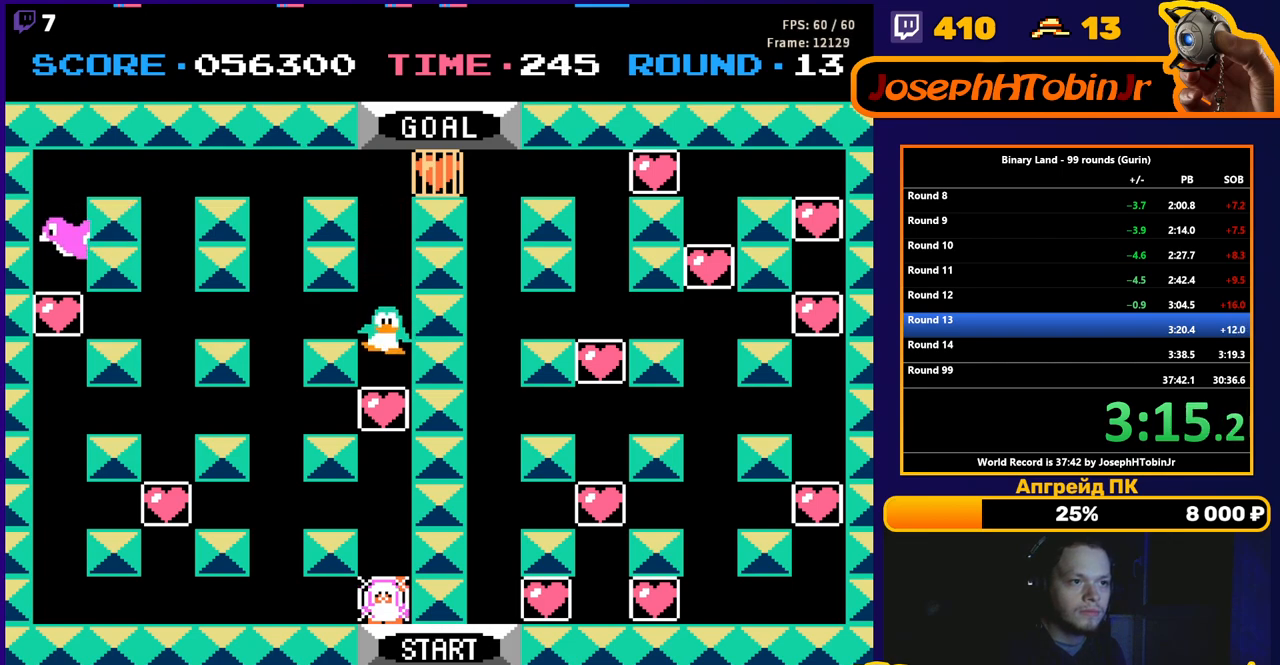
{"buttons": ["DPAD_DOWN"], "events": []}
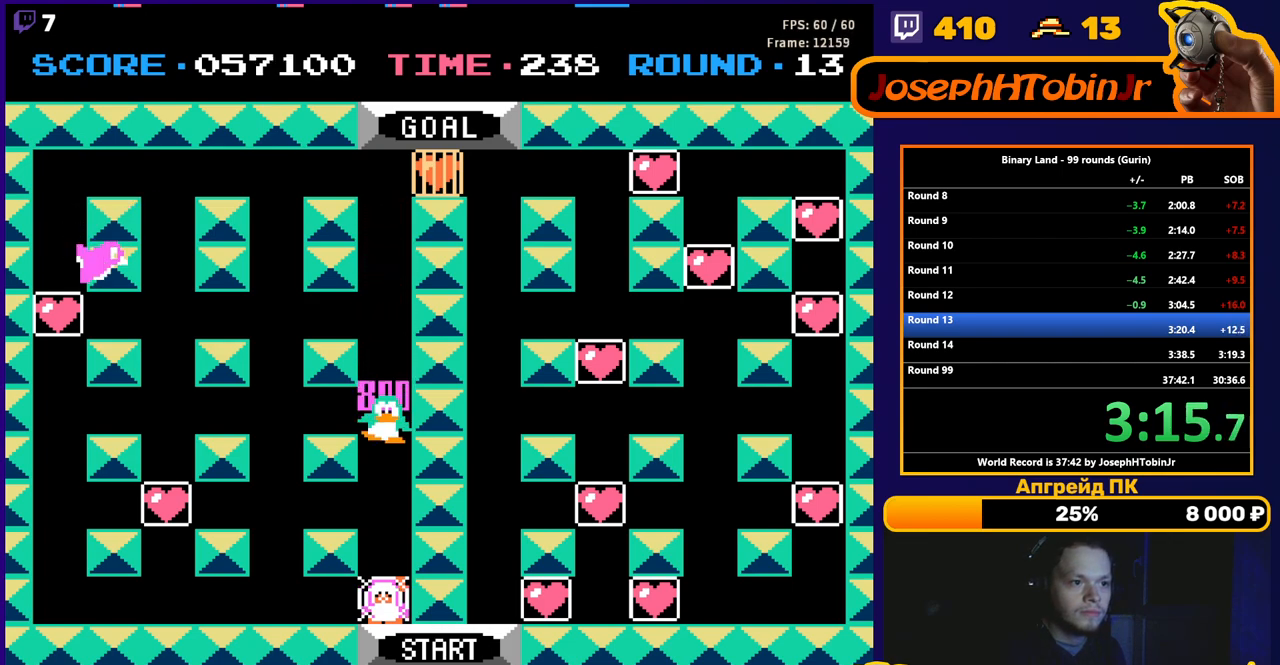
{"buttons": ["DPAD_DOWN"], "events": []}
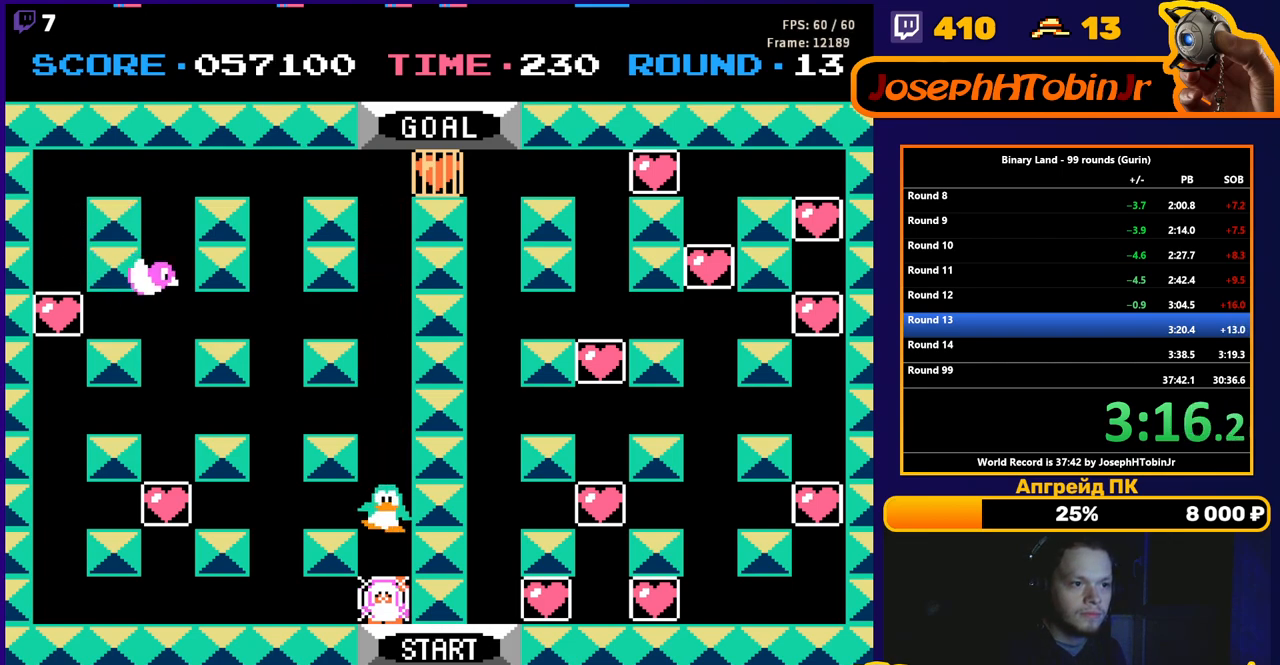
{"buttons": ["DPAD_UP"], "events": [[33, "A", "down"], [33, "DPAD_DOWN", "up"], [67, "DPAD_UP", "down"], [83, "A", "up"]]}
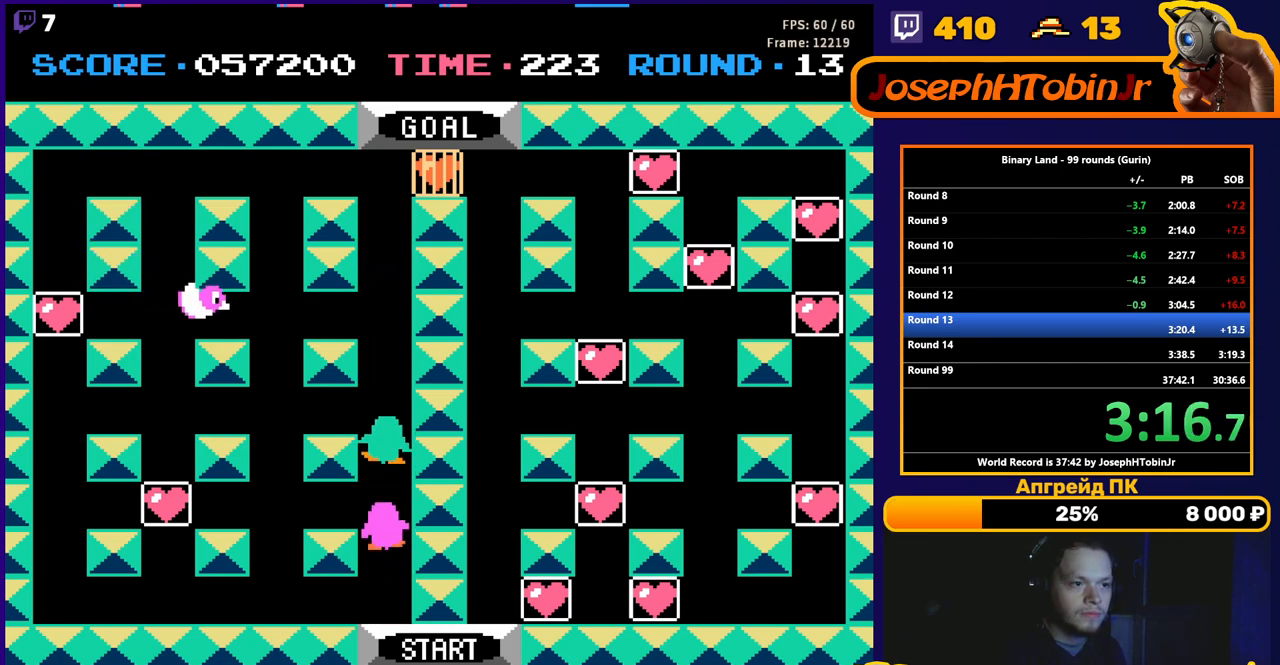
{"buttons": ["DPAD_UP"], "events": []}
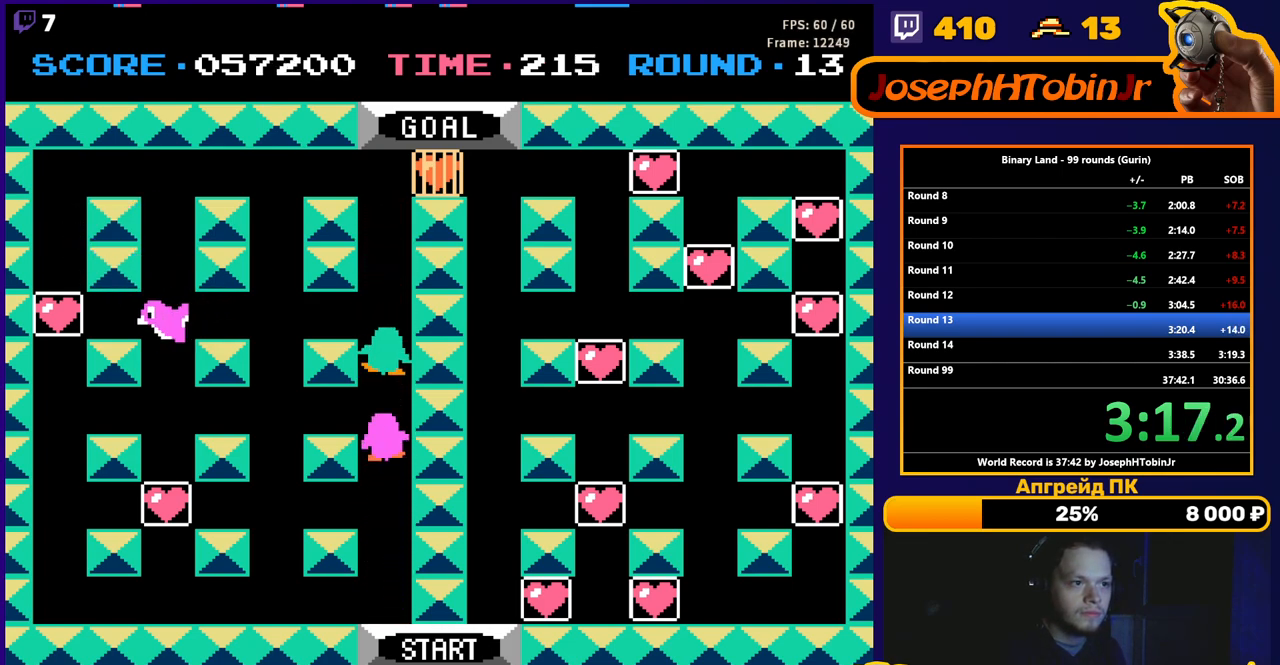
{"buttons": ["DPAD_UP"], "events": []}
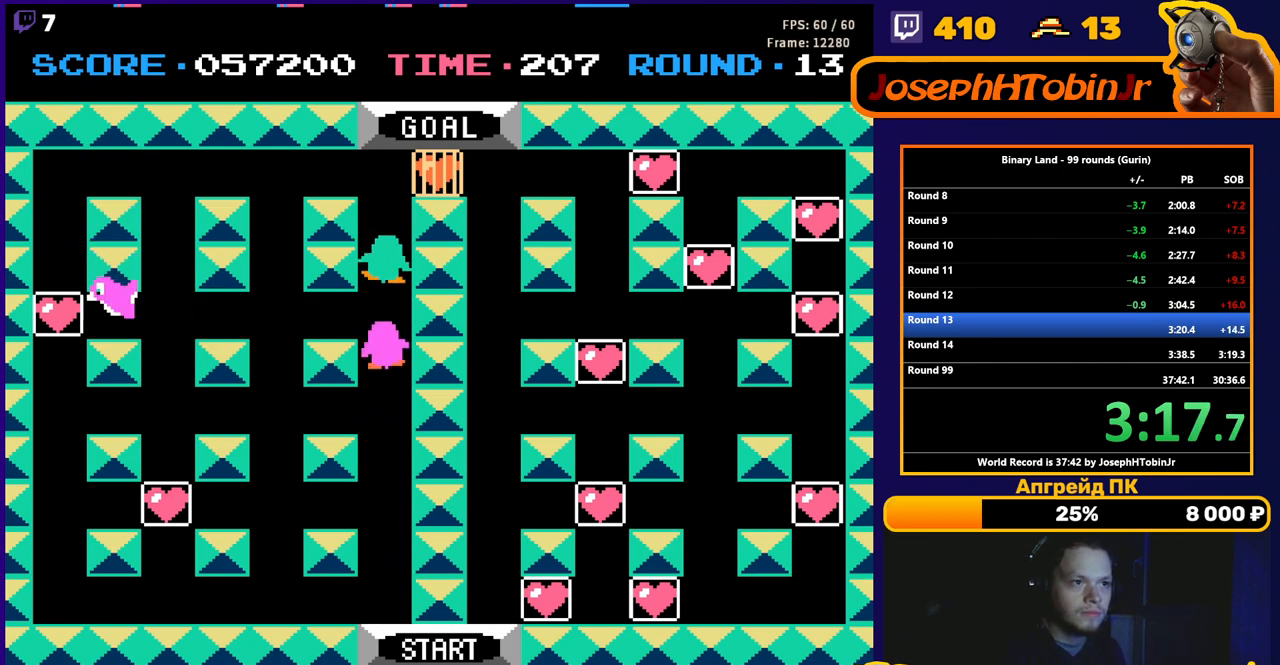
{"buttons": ["DPAD_RIGHT"], "events": [[417, "DPAD_RIGHT", "down"], [433, "DPAD_UP", "up"]]}
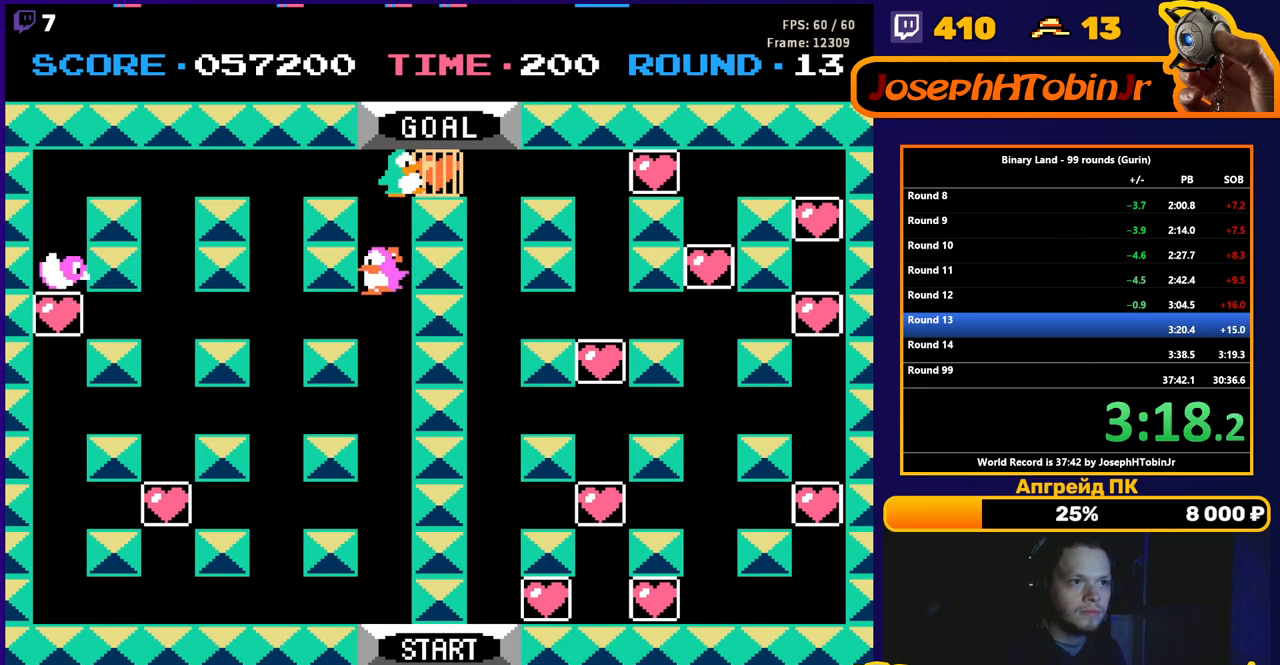
{"buttons": ["DPAD_UP"], "events": [[417, "DPAD_RIGHT", "up"], [417, "DPAD_UP", "down"]]}
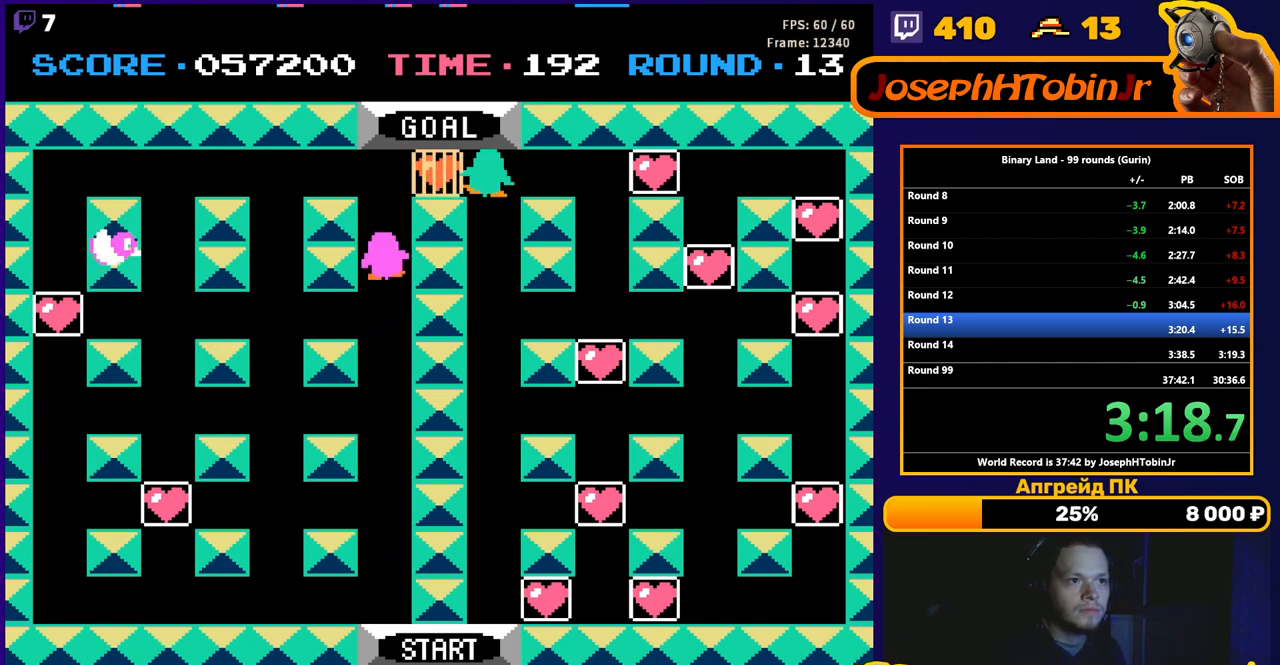
{"buttons": ["DPAD_UP"], "events": []}
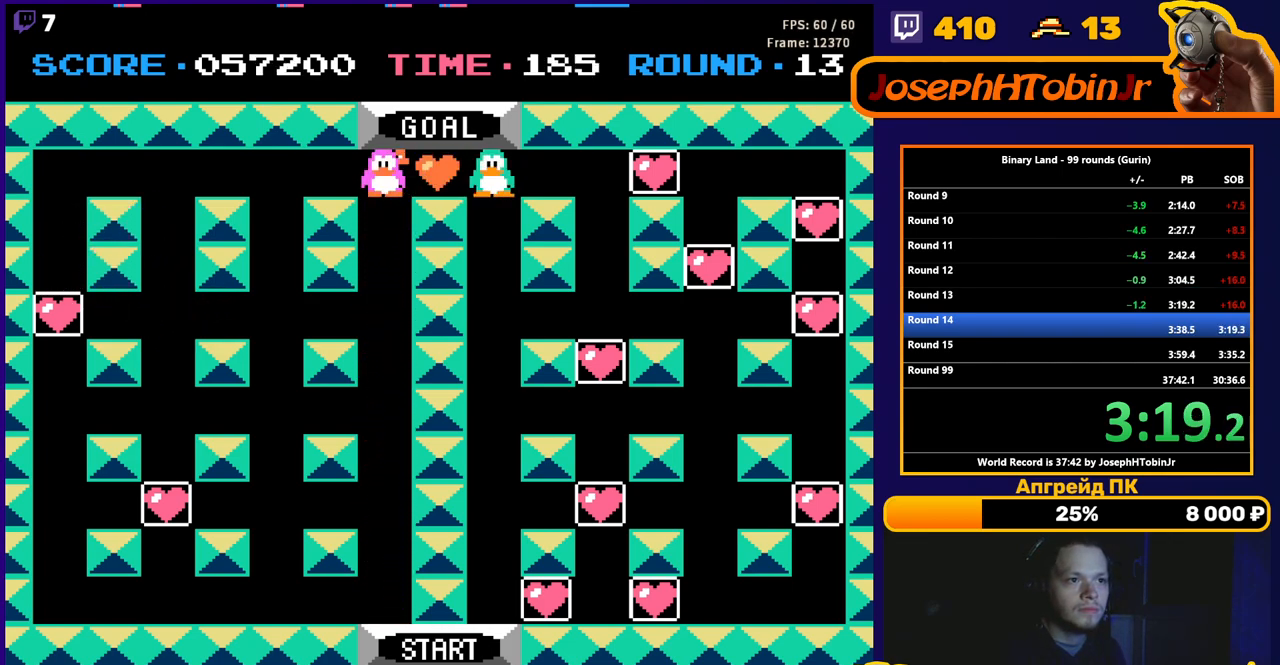
{"buttons": [], "events": [[217, "DPAD_UP", "up"]]}